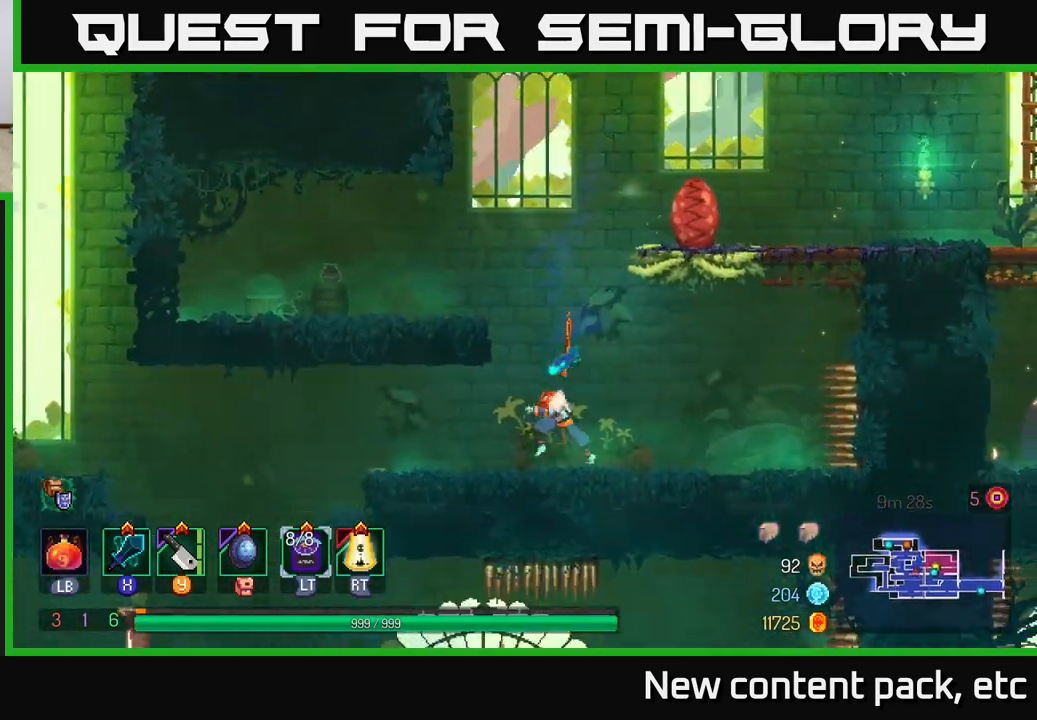
Gameplay with a controller (Xbox layout); each line is a JSON object with the inputs held at the frame after it. "events" lists button and stick changes between this image and that frame as [ms after this image, input, new state], when the widget could be followed in between.
{"buttons": [], "left_stick": "up-left", "right_stick": "down", "events": [[283, "right_stick", "down"], [350, "left_stick", "up-left"]]}
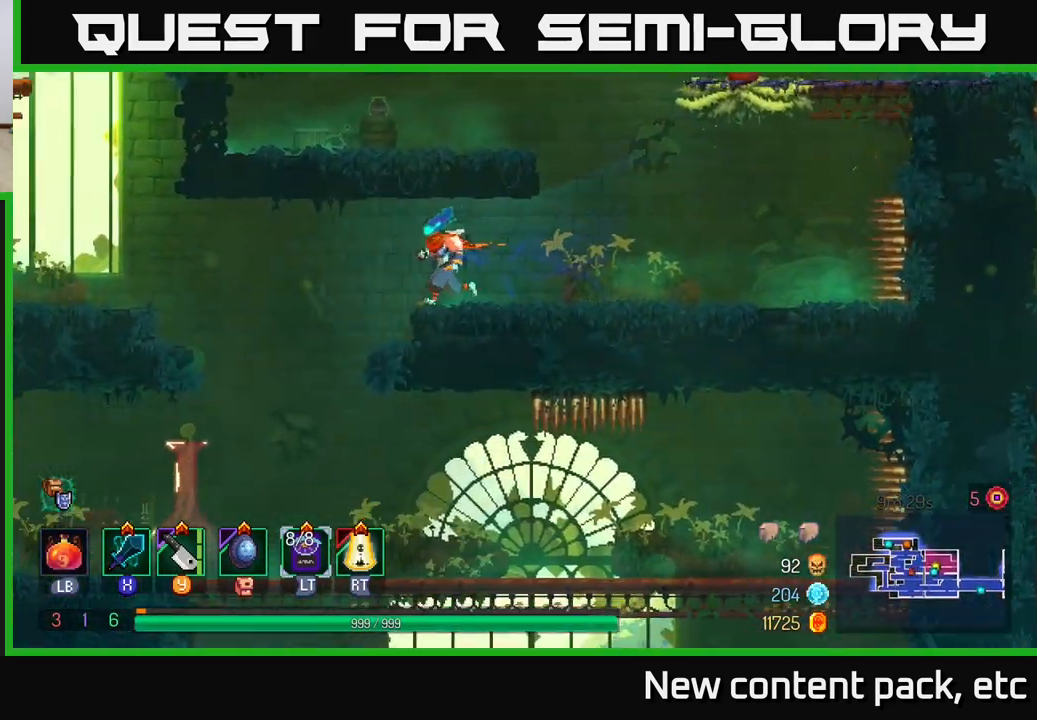
{"buttons": [], "left_stick": "center", "right_stick": "center", "events": [[300, "left_stick", "center"], [300, "right_stick", "center"]]}
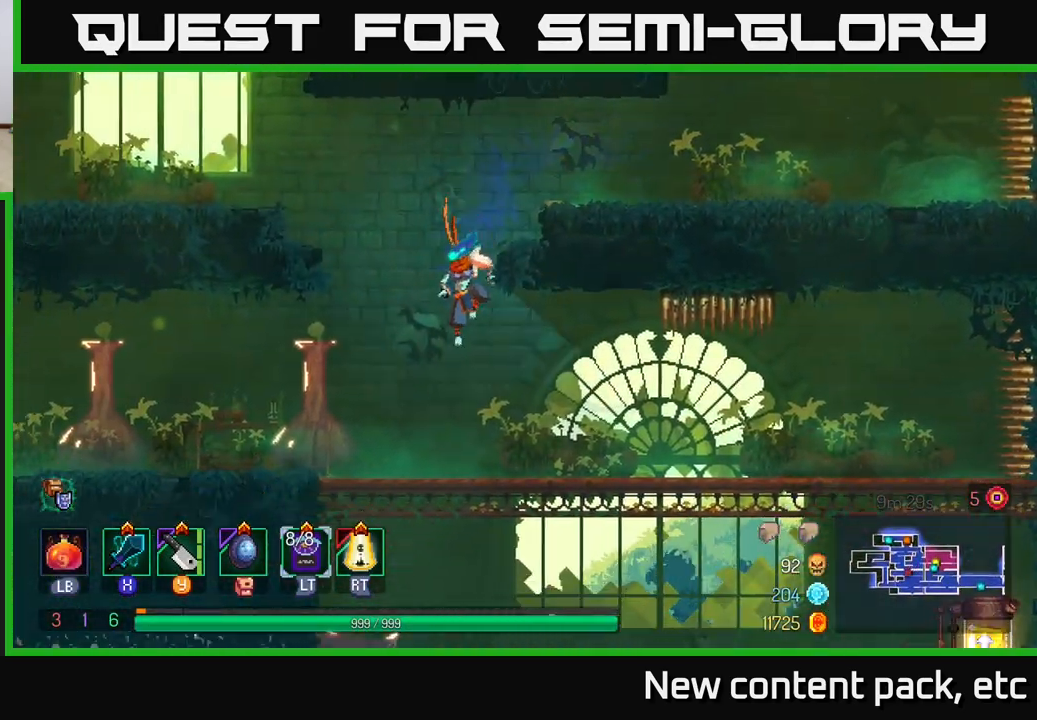
{"buttons": [], "left_stick": "right", "right_stick": "center", "events": [[50, "left_stick", "right"], [183, "B", "down"], [283, "B", "up"]]}
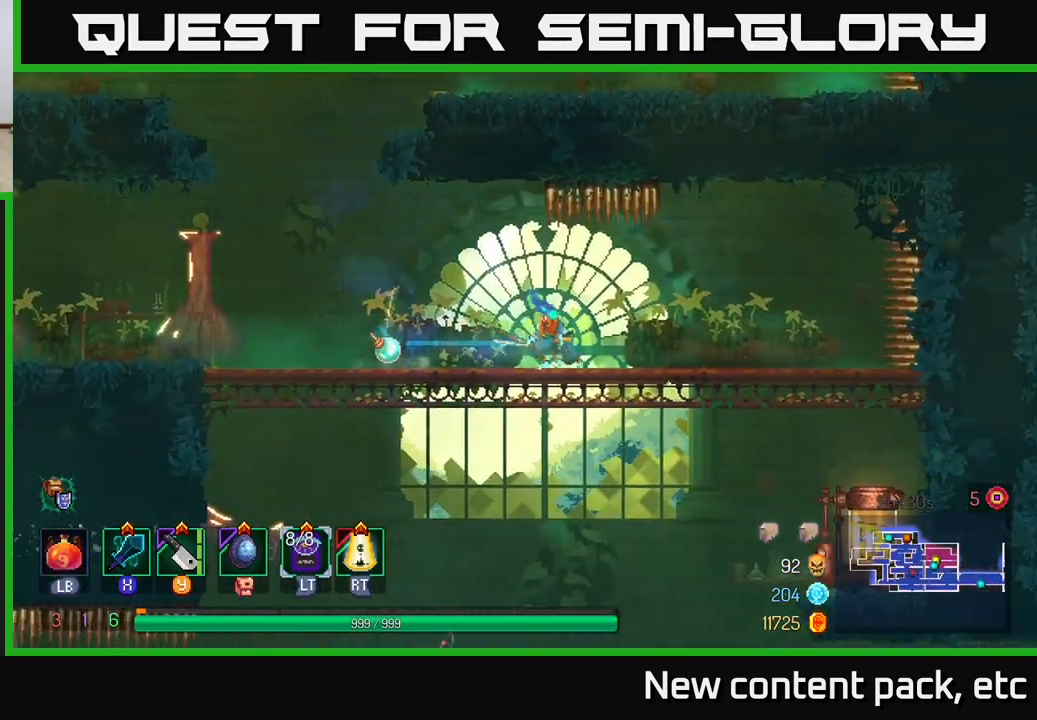
{"buttons": [], "left_stick": "right", "right_stick": "center", "events": [[317, "left_stick", "down"], [350, "A", "down"], [400, "A", "up"], [467, "left_stick", "right"]]}
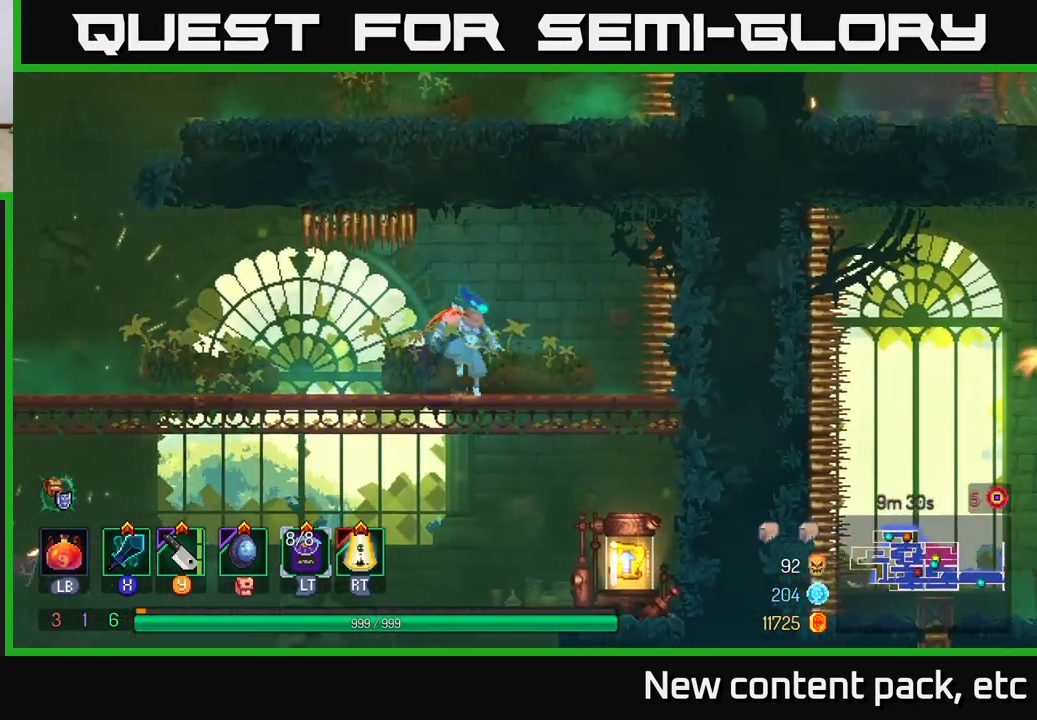
{"buttons": [], "left_stick": "center", "right_stick": "center", "events": [[467, "left_stick", "center"]]}
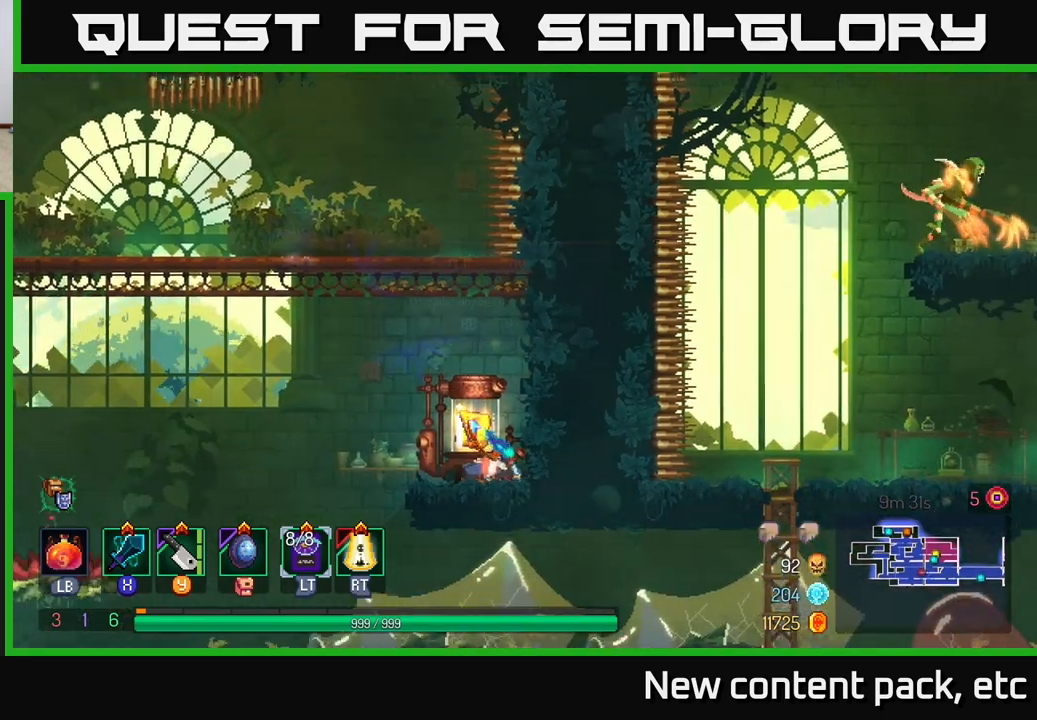
{"buttons": [], "left_stick": "center", "right_stick": "center", "events": [[67, "R1", "down"], [150, "R1", "up"], [217, "R1", "down"], [300, "R1", "up"]]}
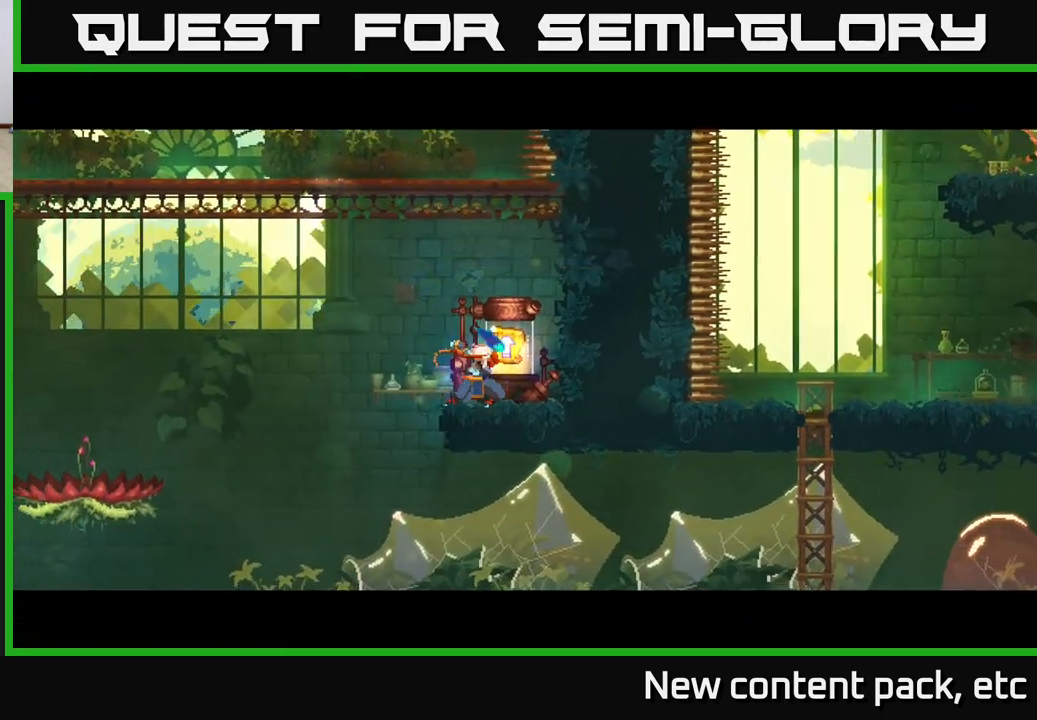
{"buttons": [], "left_stick": "center", "right_stick": "center", "events": [[250, "left_stick", "right"], [450, "left_stick", "center"]]}
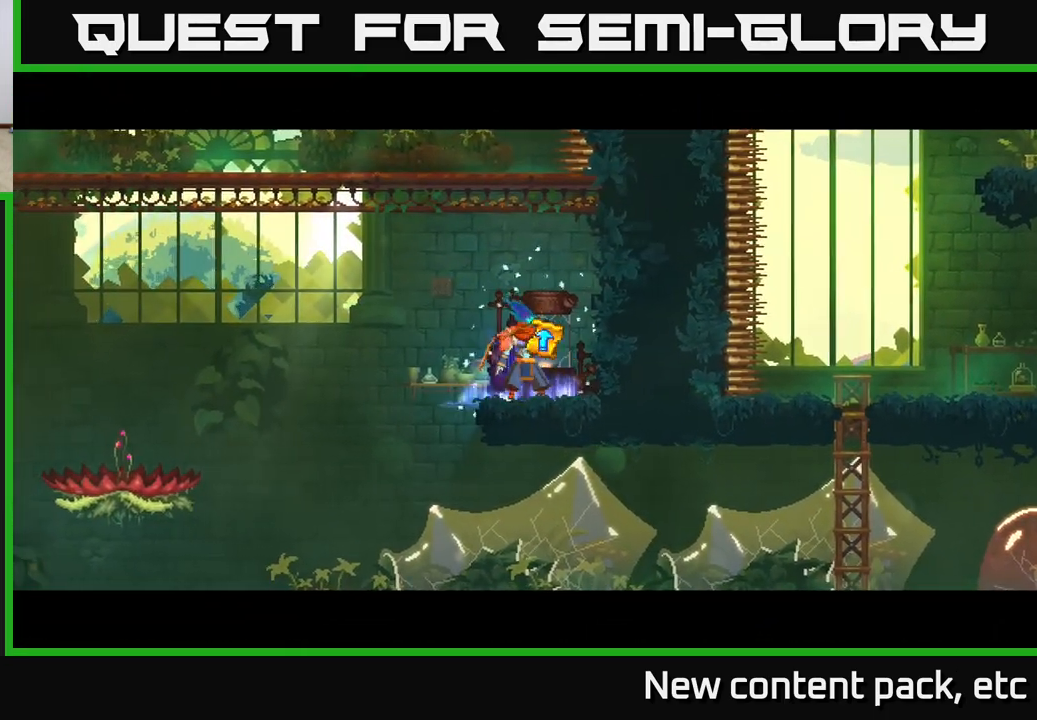
{"buttons": [], "left_stick": "right", "right_stick": "center", "events": [[217, "left_stick", "right"], [367, "left_stick", "center"], [500, "left_stick", "right"]]}
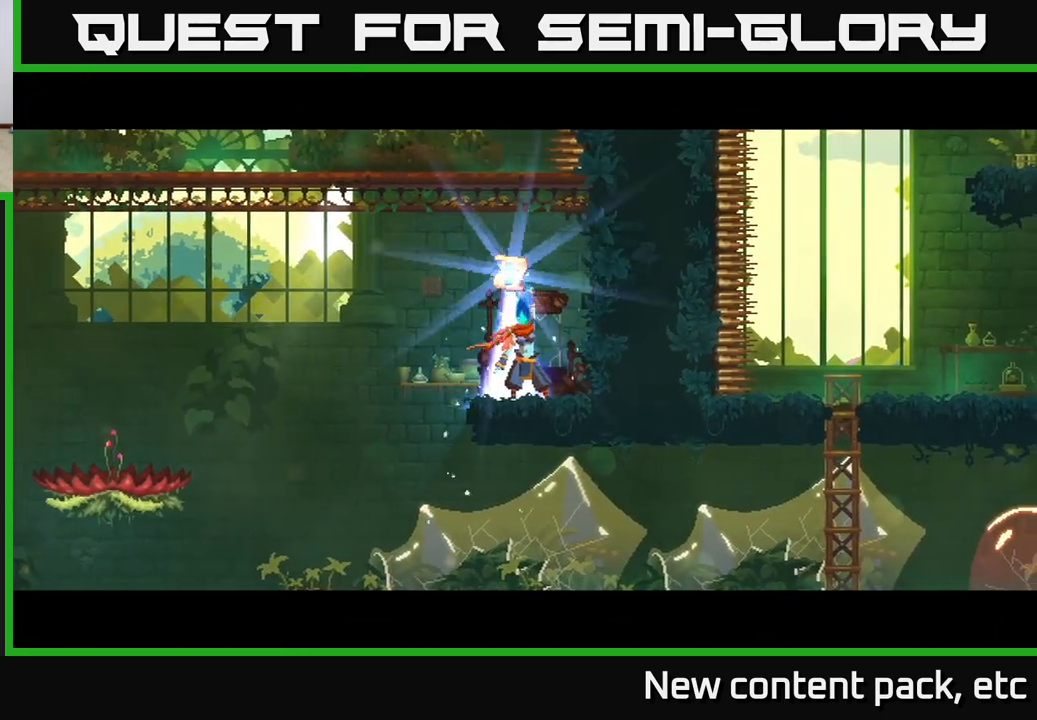
{"buttons": [], "left_stick": "right", "right_stick": "center", "events": [[133, "left_stick", "center"], [383, "left_stick", "right"]]}
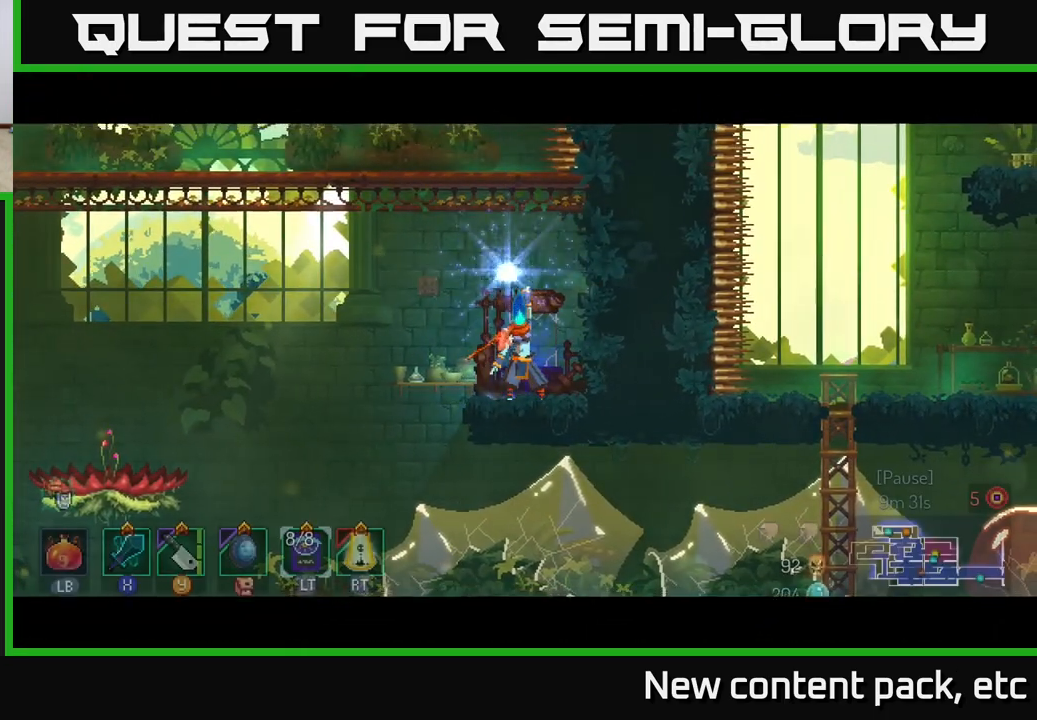
{"buttons": [], "left_stick": "right", "right_stick": "center", "events": [[17, "left_stick", "center"], [483, "left_stick", "right"]]}
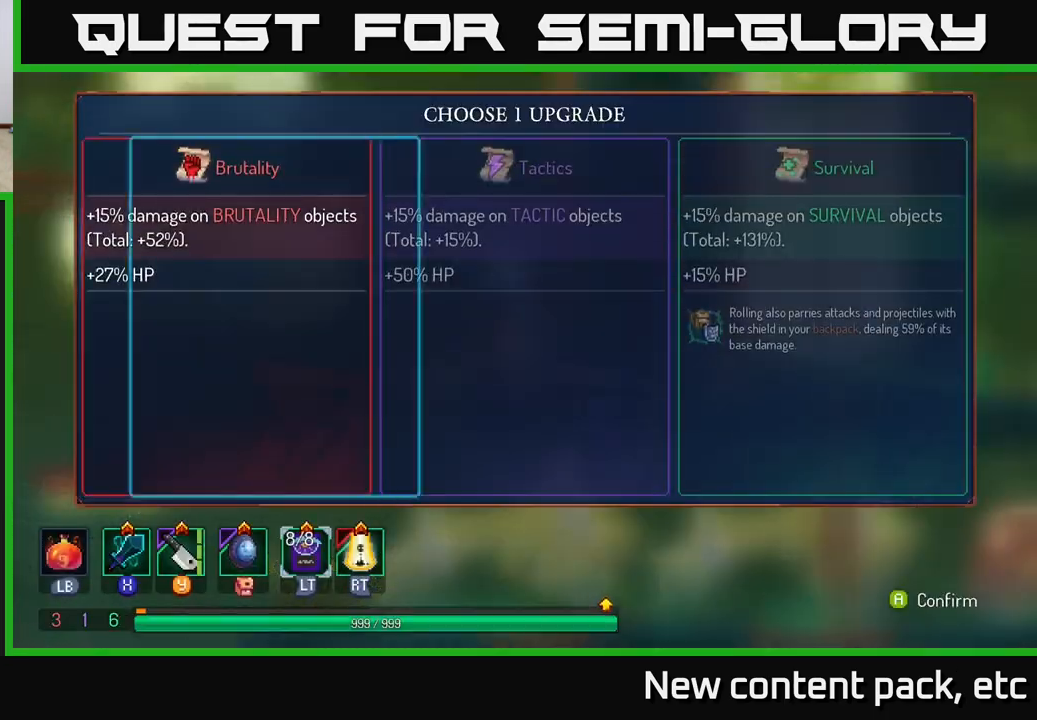
{"buttons": ["A"], "left_stick": "center", "right_stick": "center", "events": [[117, "left_stick", "center"], [200, "left_stick", "right"], [367, "left_stick", "center"], [400, "A", "down"]]}
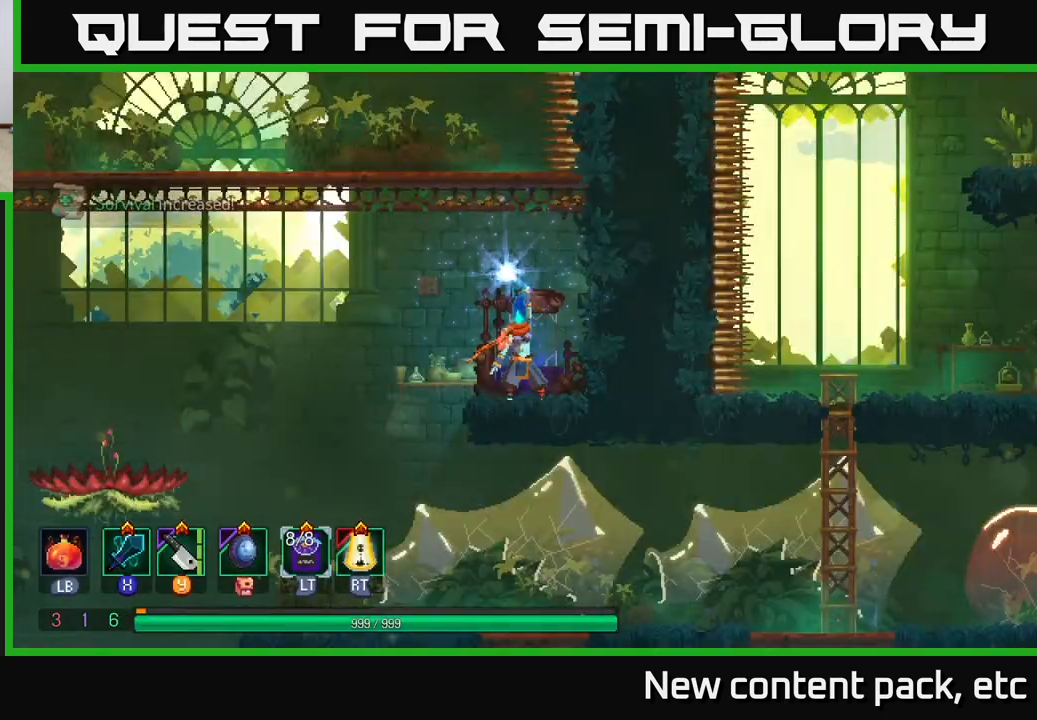
{"buttons": ["A"], "left_stick": "left", "right_stick": "center", "events": [[17, "A", "up"], [167, "left_stick", "left"], [417, "A", "down"]]}
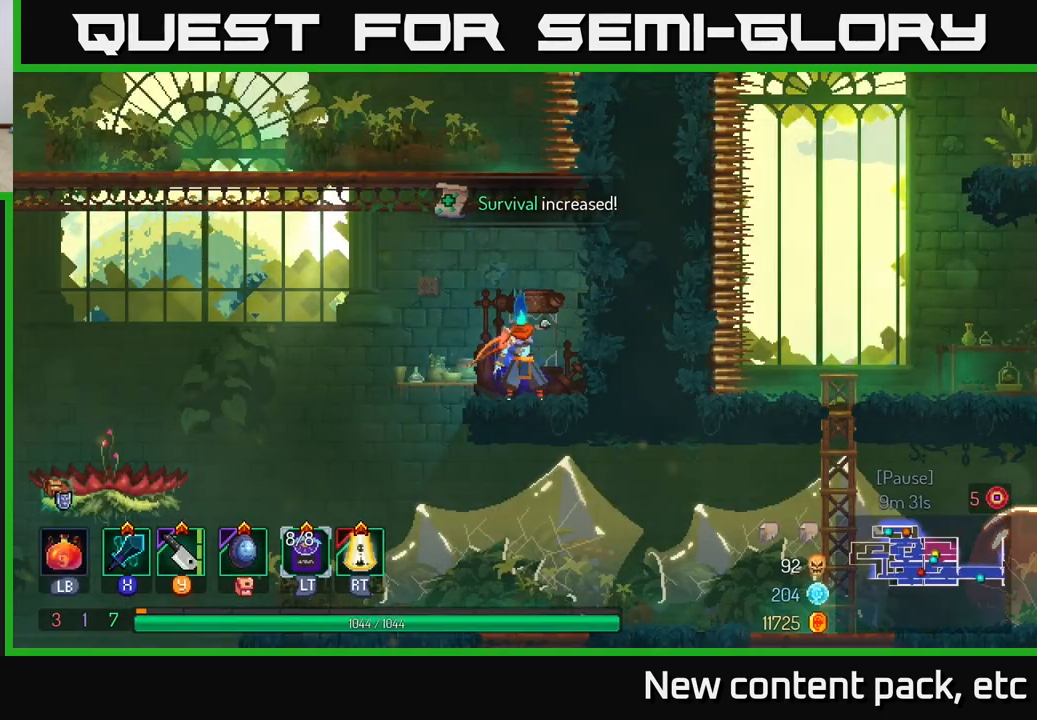
{"buttons": [], "left_stick": "left", "right_stick": "center", "events": [[33, "A", "up"], [150, "A", "down"], [233, "A", "up"], [250, "A", "down"], [267, "A", "up"], [350, "A", "down"], [467, "A", "up"]]}
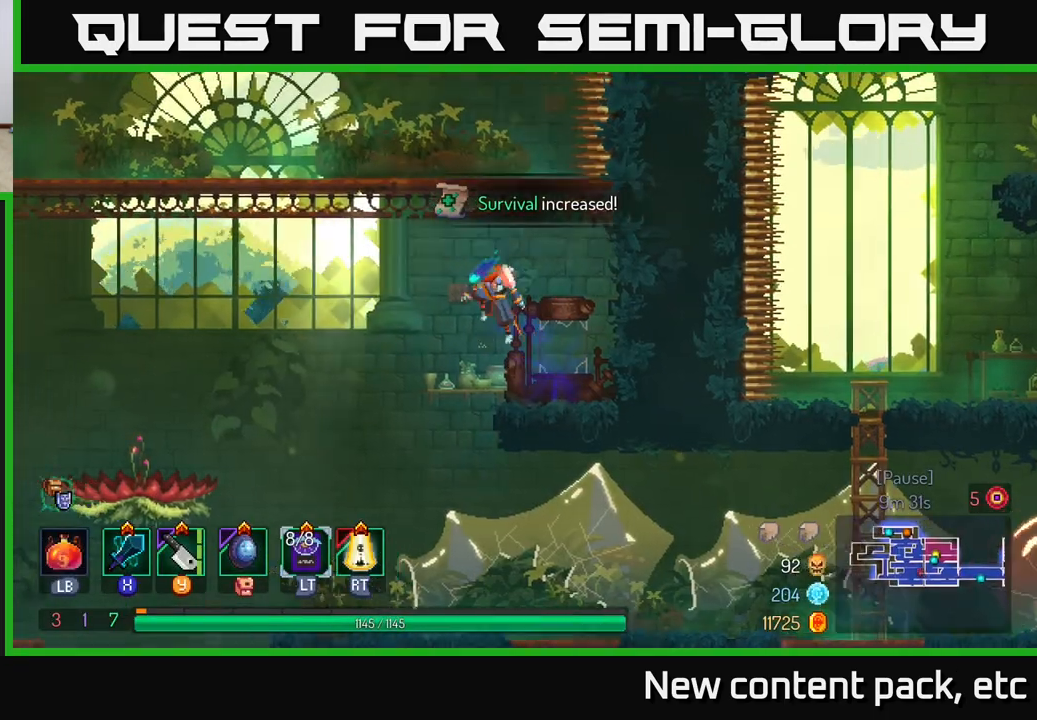
{"buttons": [], "left_stick": "left", "right_stick": "center", "events": [[33, "A", "down"], [200, "A", "up"]]}
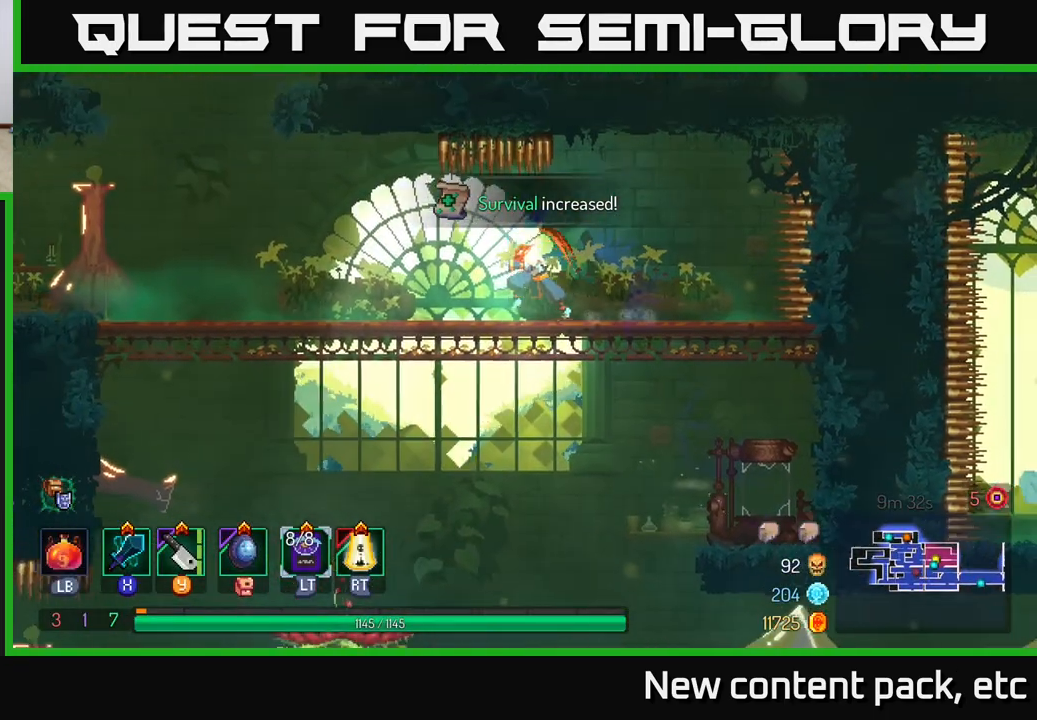
{"buttons": [], "left_stick": "left", "right_stick": "down", "events": [[67, "right_stick", "down-left"], [250, "right_stick", "down"]]}
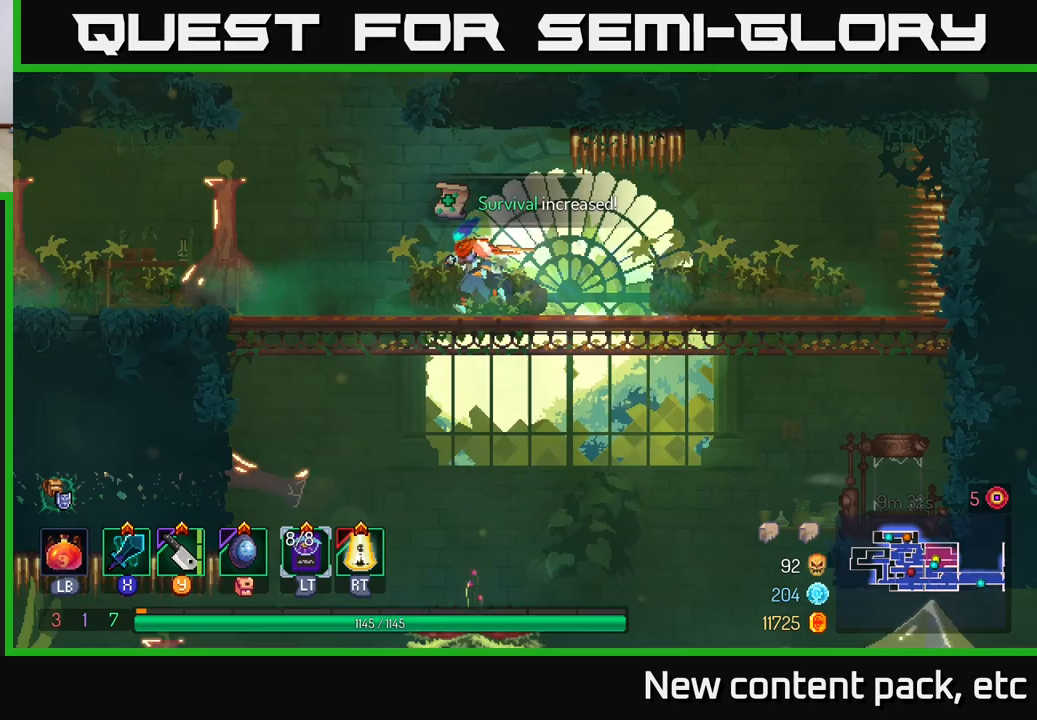
{"buttons": [], "left_stick": "left", "right_stick": "center", "events": [[400, "right_stick", "center"]]}
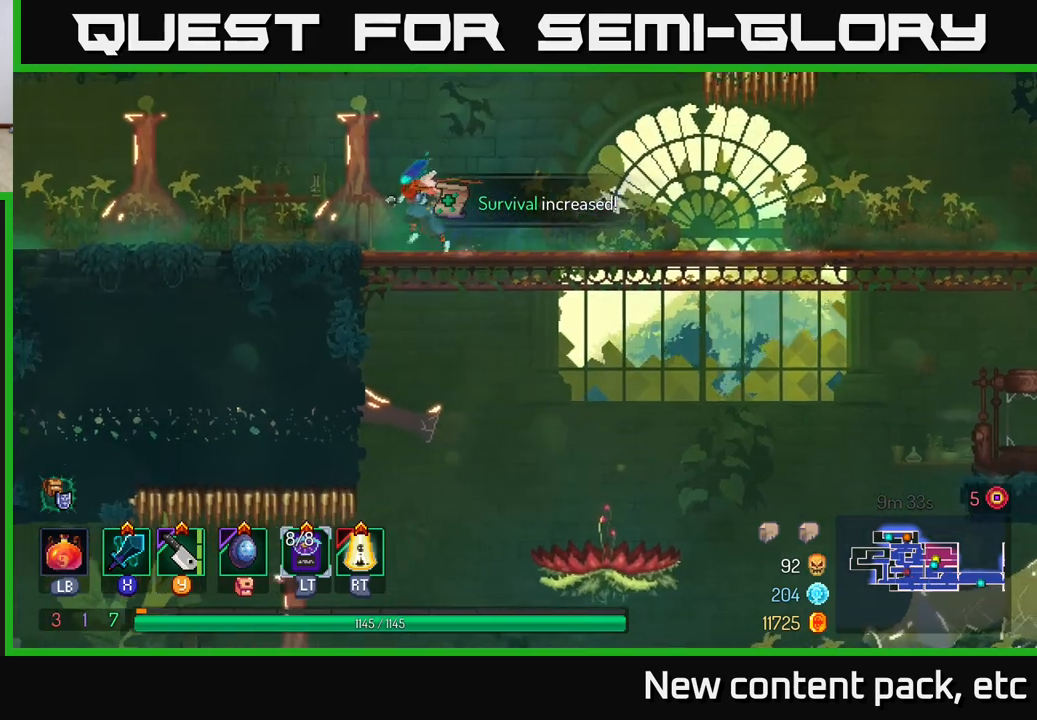
{"buttons": [], "left_stick": "center", "right_stick": "center", "events": [[183, "left_stick", "center"], [250, "left_stick", "right"], [267, "A", "down"], [417, "A", "up"], [417, "left_stick", "center"]]}
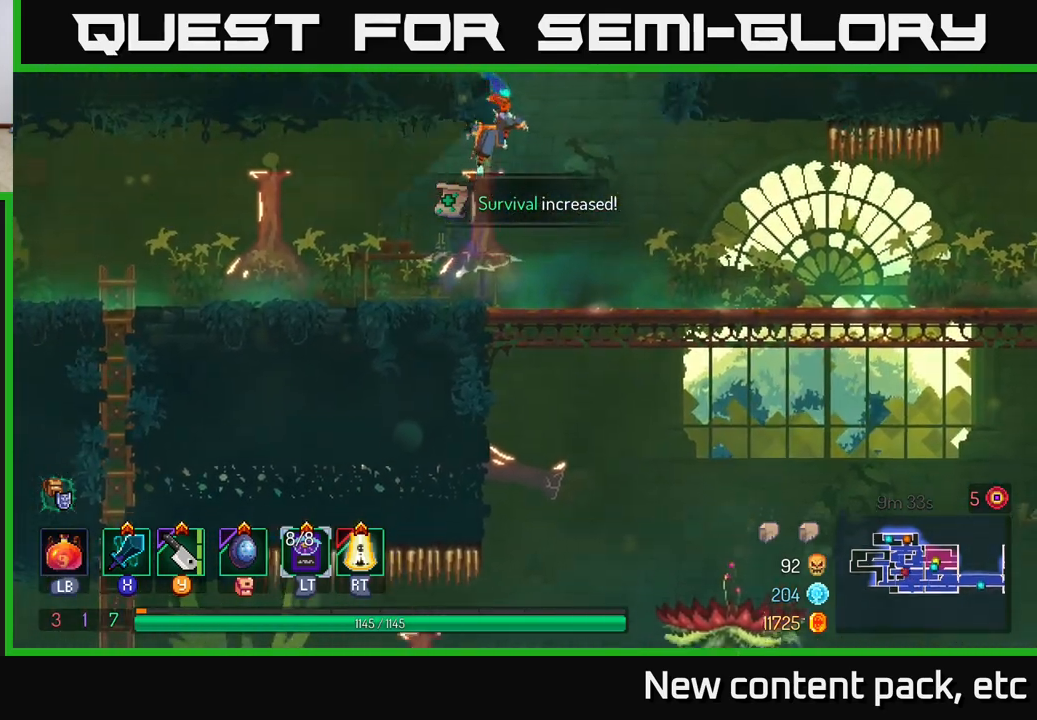
{"buttons": [], "left_stick": "center", "right_stick": "center", "events": []}
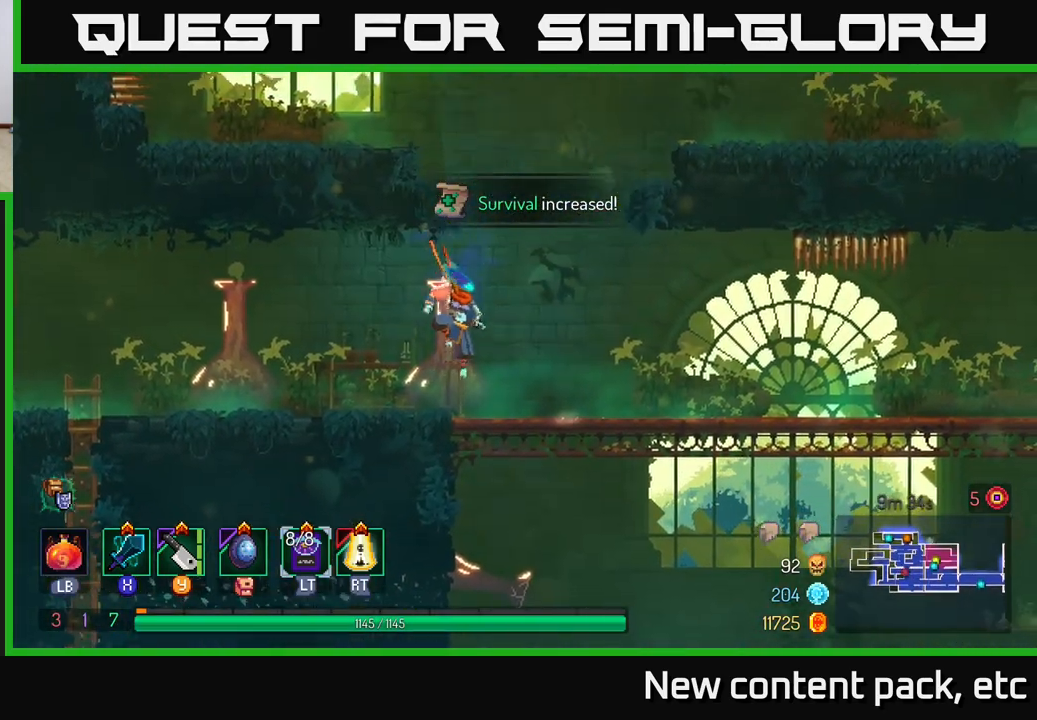
{"buttons": [], "left_stick": "right", "right_stick": "center", "events": [[50, "left_stick", "right"], [100, "A", "down"], [250, "A", "up"], [300, "A", "down"], [500, "A", "up"]]}
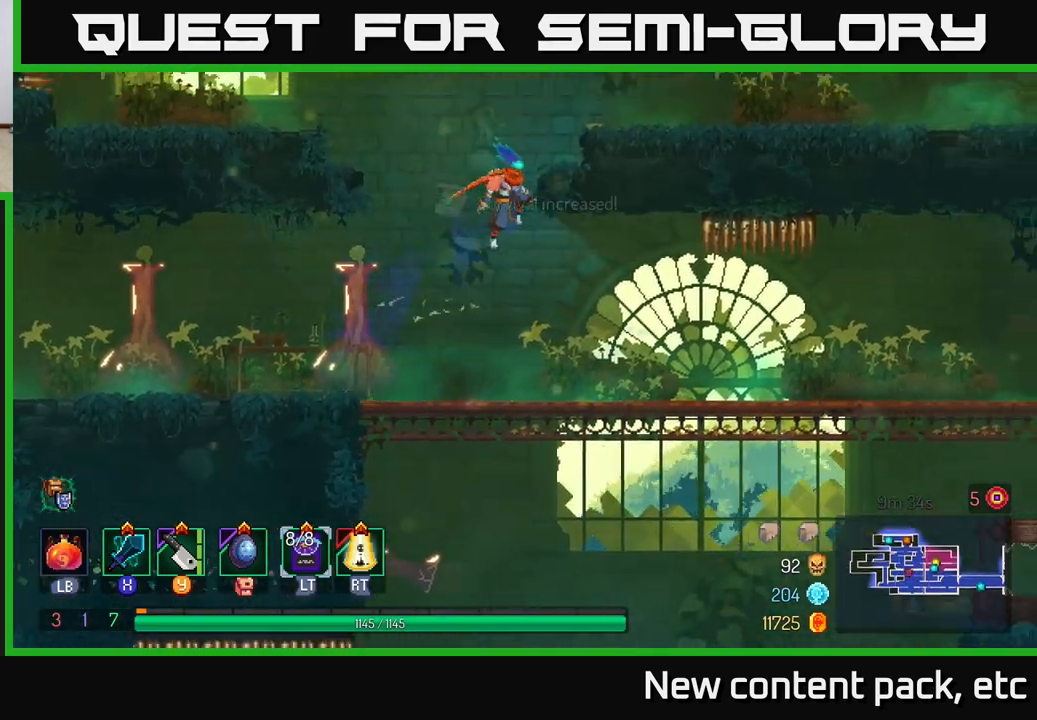
{"buttons": [], "left_stick": "right", "right_stick": "center", "events": [[383, "B", "down"], [467, "B", "up"]]}
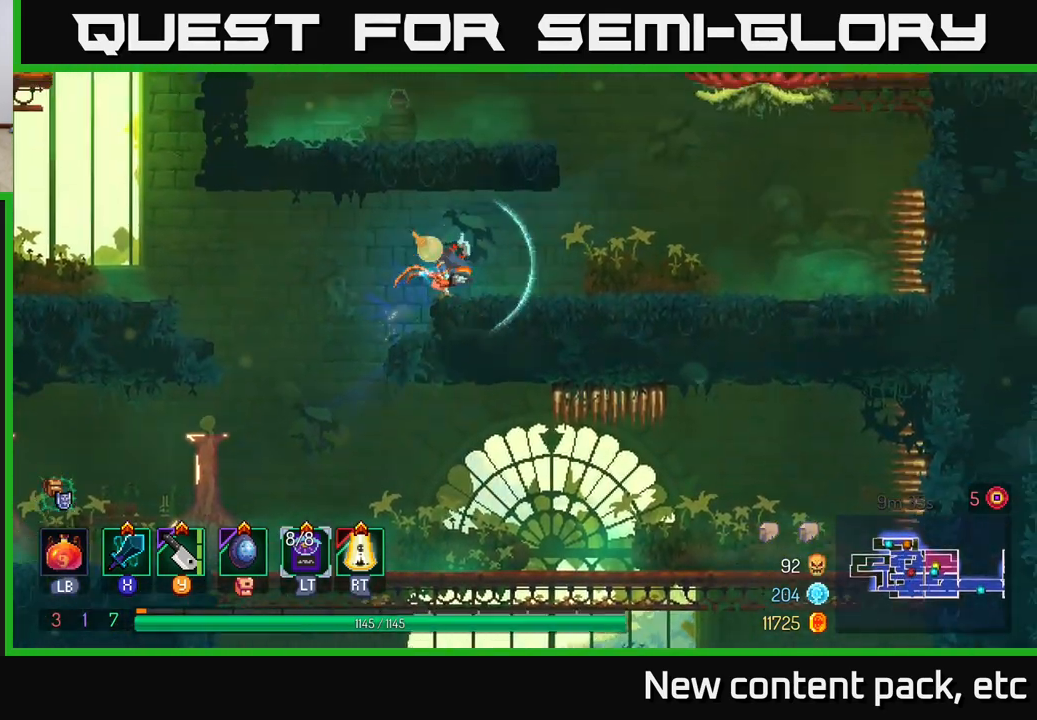
{"buttons": ["A"], "left_stick": "right", "right_stick": "center", "events": [[483, "A", "down"]]}
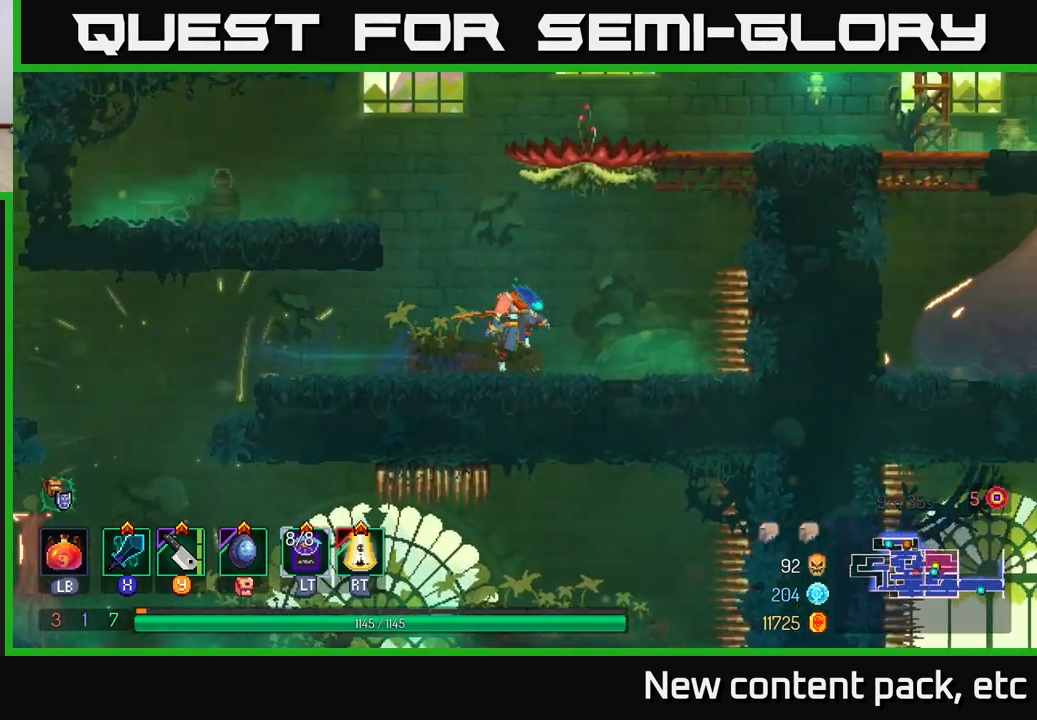
{"buttons": [], "left_stick": "center", "right_stick": "center", "events": [[117, "A", "up"], [117, "left_stick", "center"], [267, "left_stick", "left"], [417, "left_stick", "center"]]}
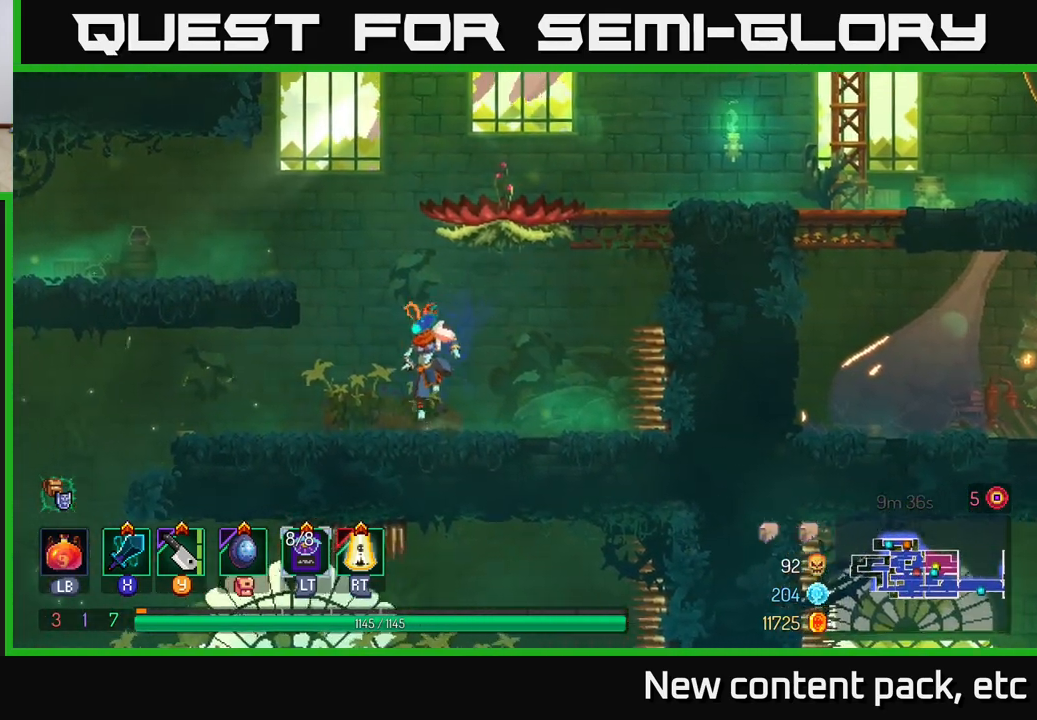
{"buttons": ["A"], "left_stick": "right", "right_stick": "center", "events": [[50, "left_stick", "right"], [300, "A", "down"], [433, "A", "up"], [483, "A", "down"]]}
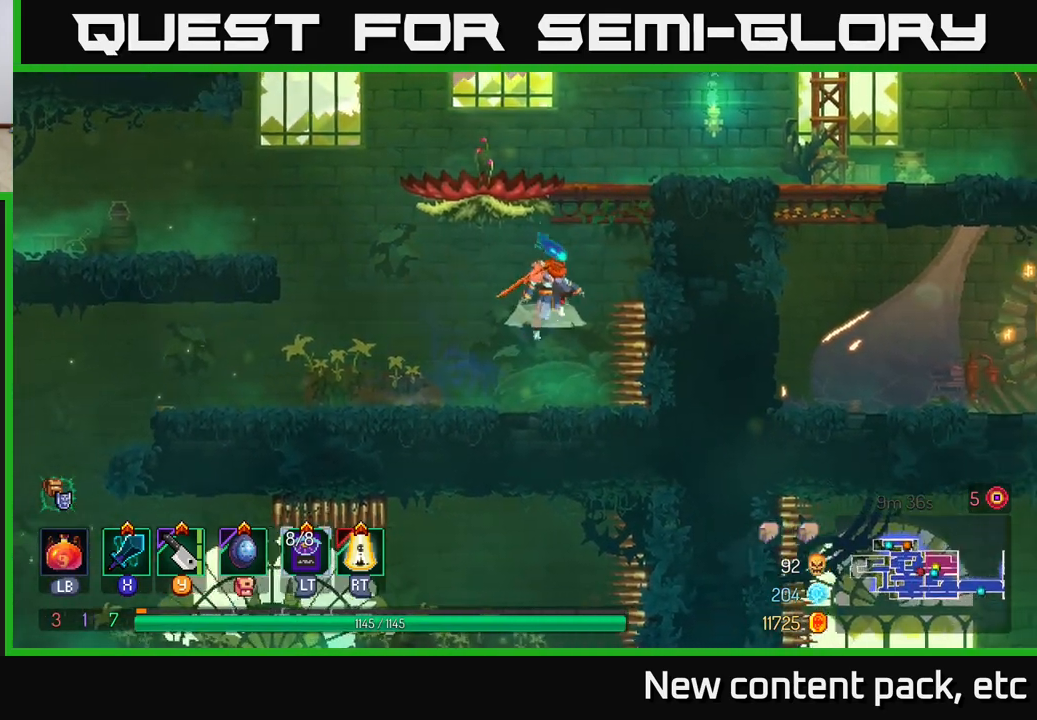
{"buttons": [], "left_stick": "right", "right_stick": "center", "events": [[217, "A", "up"]]}
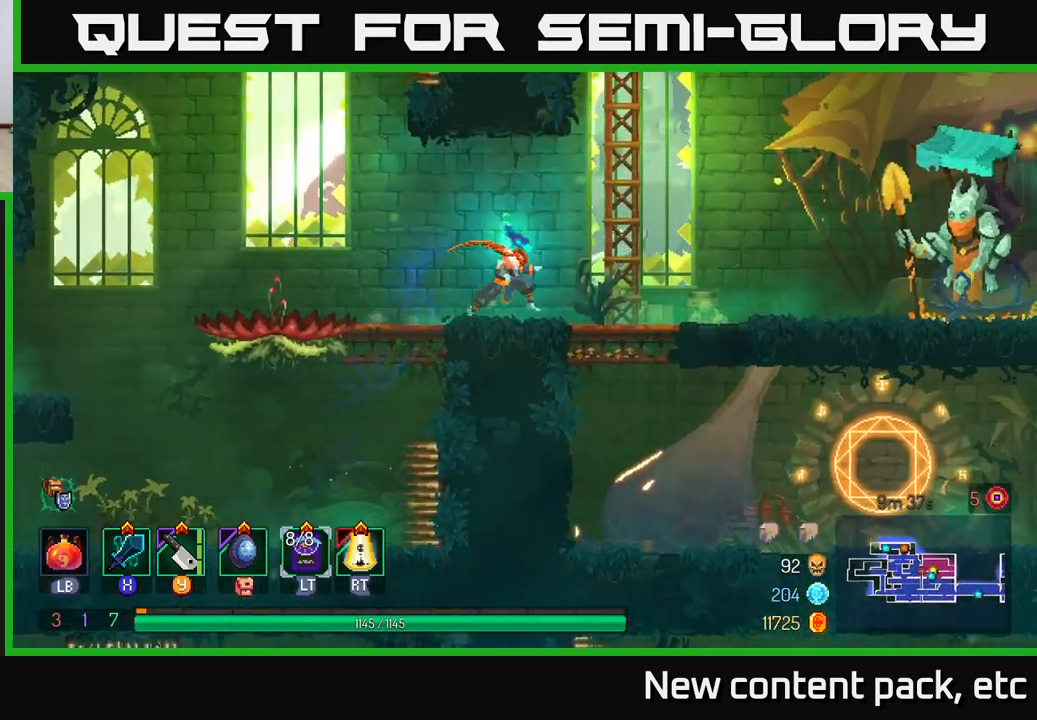
{"buttons": [], "left_stick": "right", "right_stick": "center", "events": [[17, "B", "down"], [150, "B", "up"]]}
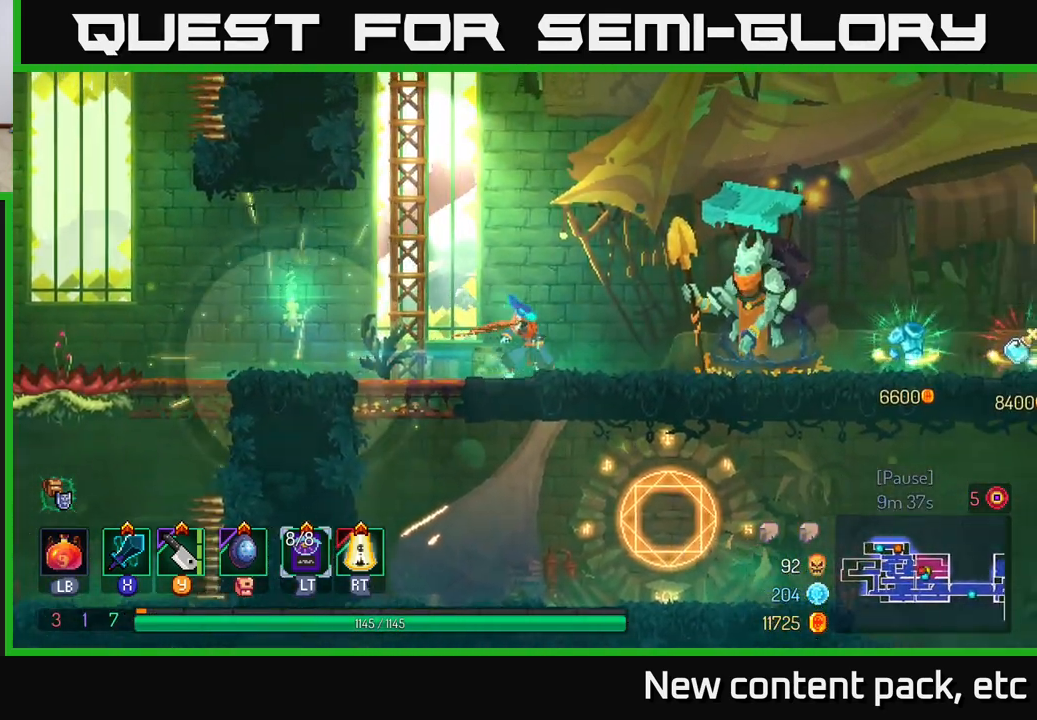
{"buttons": ["B"], "left_stick": "right", "right_stick": "center", "events": [[450, "B", "down"]]}
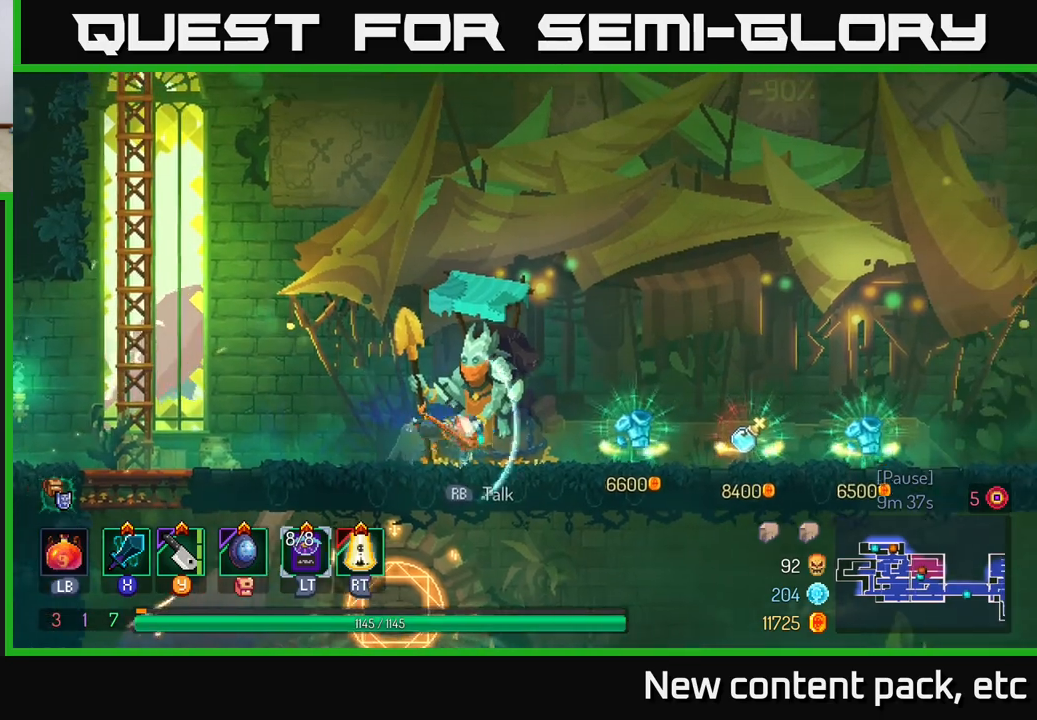
{"buttons": [], "left_stick": "right", "right_stick": "center", "events": [[100, "B", "up"]]}
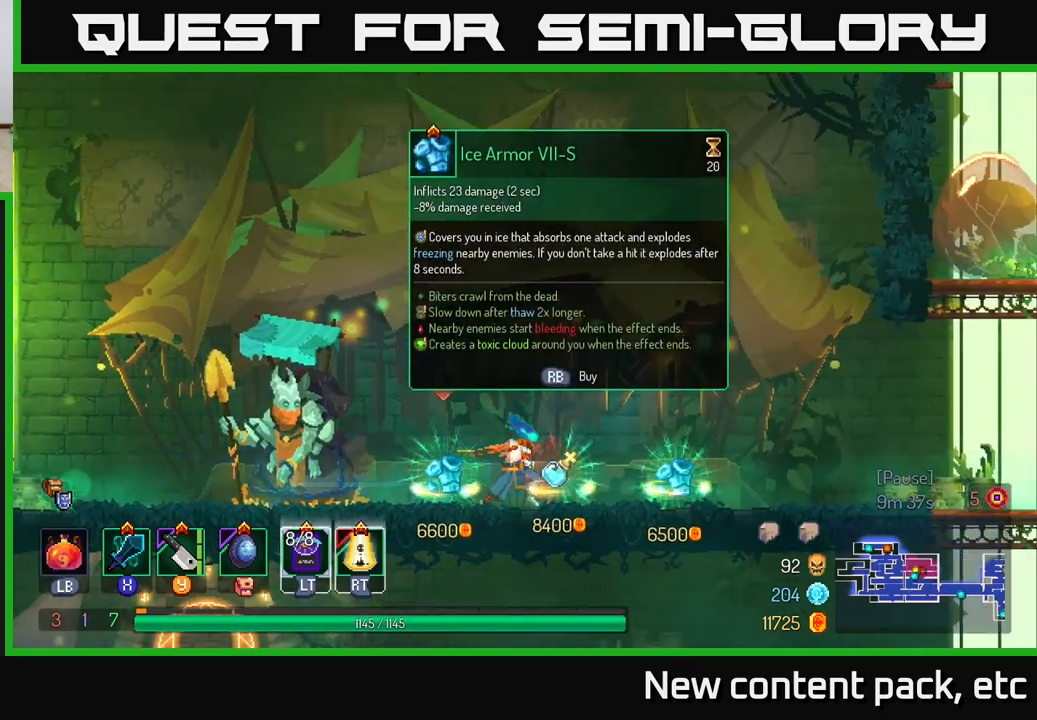
{"buttons": [], "left_stick": "right", "right_stick": "center", "events": []}
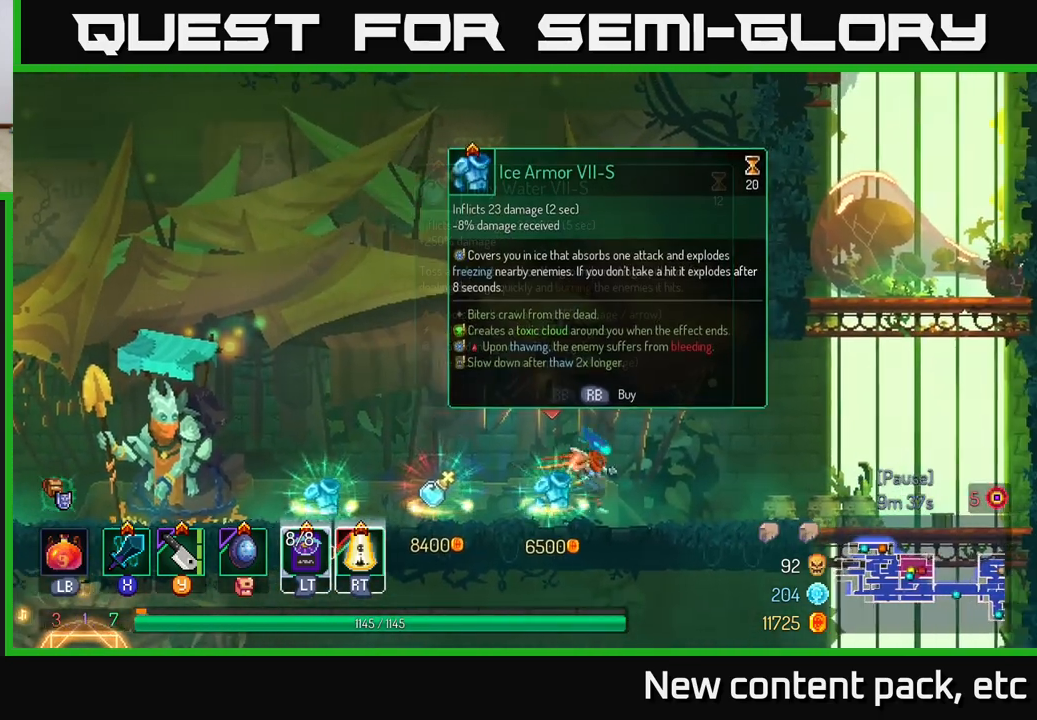
{"buttons": [], "left_stick": "right", "right_stick": "center", "events": []}
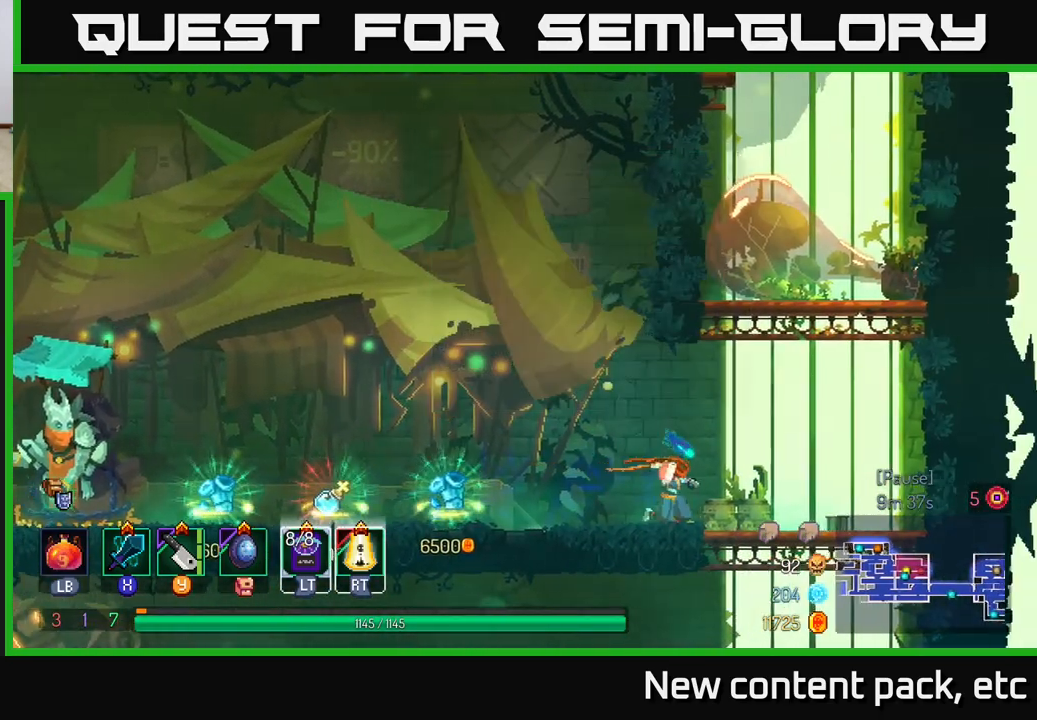
{"buttons": [], "left_stick": "center", "right_stick": "center", "events": [[217, "left_stick", "center"], [300, "SELECT", "down"], [433, "SELECT", "up"]]}